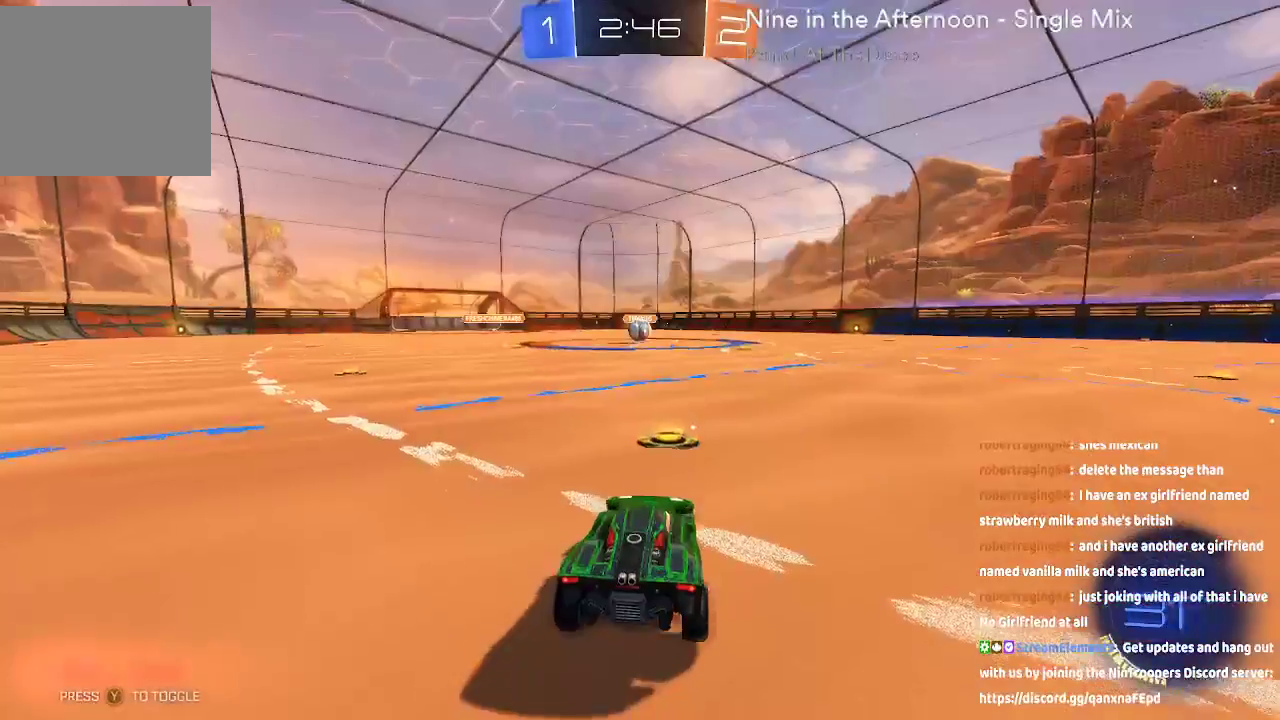
Gameplay with a controller (Xbox layout); each line is a JSON object with the inputs held at the frame after it (dt_ms = milliseconds from this image to that frame). "events" lists button and stick changes between this image and that frame as [ms after this image, input, new state], when the widget could be followed in between. Not read: L1 L3 R1.
{"dt_ms": 1000, "buttons": [], "left_stick": "center", "right_stick": "center", "events": []}
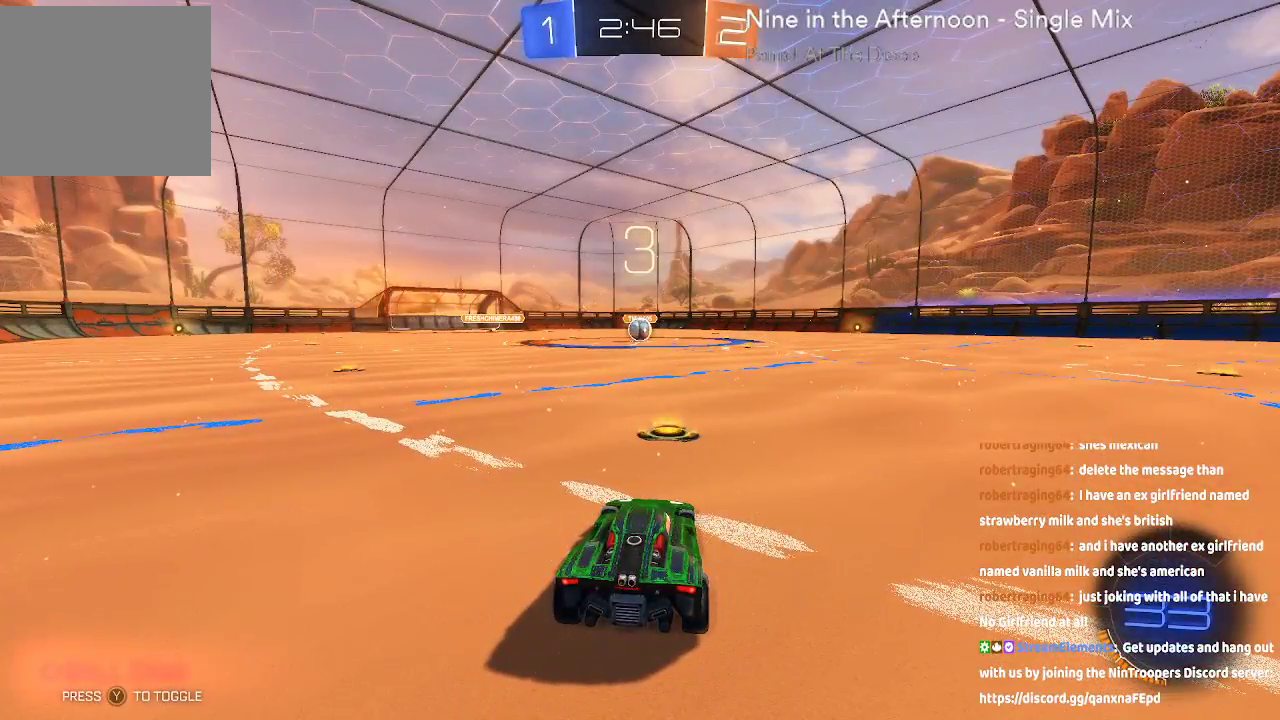
{"dt_ms": 1000, "buttons": ["A", "R2"], "left_stick": "center", "right_stick": "center", "events": [[617, "A", "down"], [617, "R2", "down"]]}
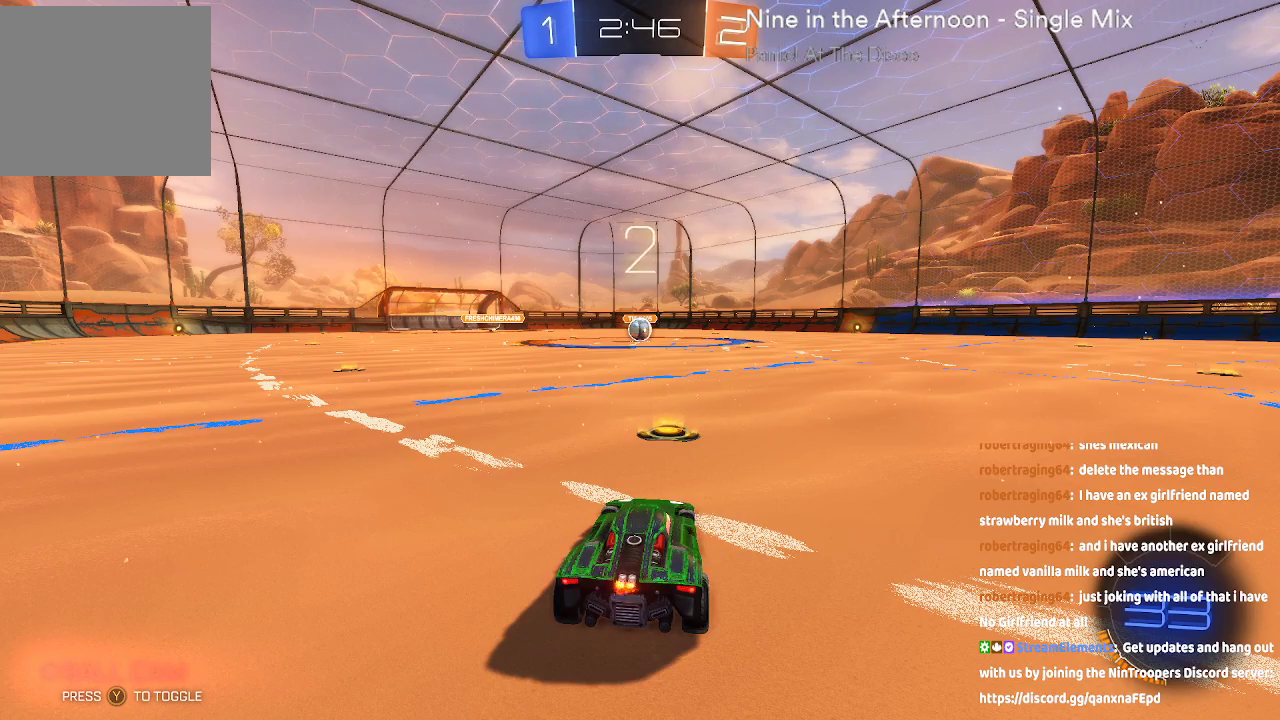
{"dt_ms": 500, "buttons": ["A", "R2"], "left_stick": "center", "right_stick": "center", "events": []}
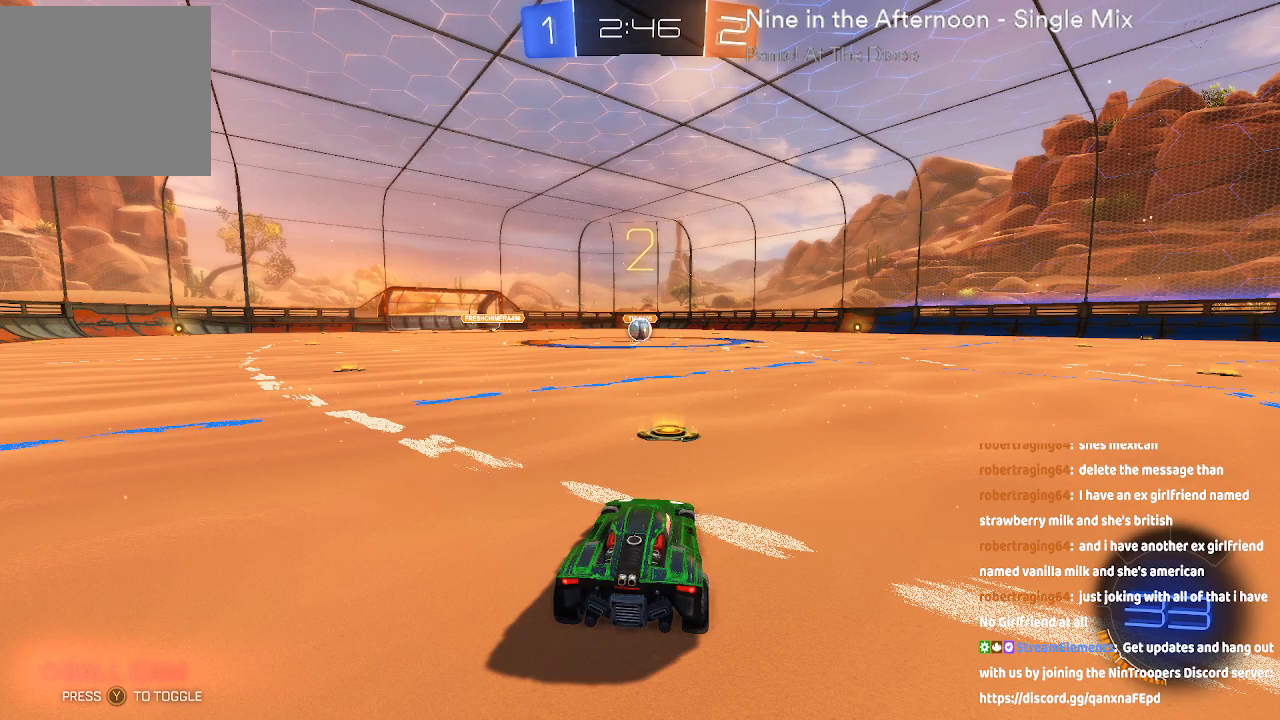
{"dt_ms": 500, "buttons": ["A", "R2"], "left_stick": "center", "right_stick": "center", "events": []}
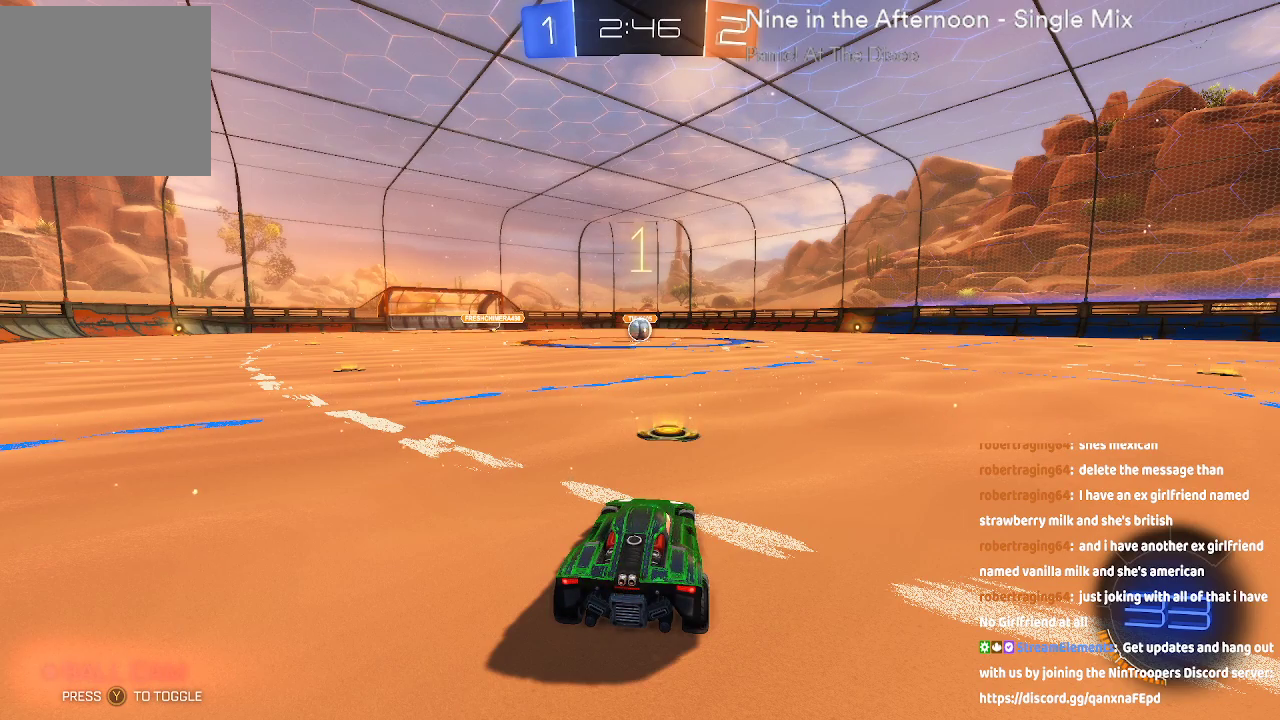
{"dt_ms": 500, "buttons": ["A", "R2"], "left_stick": "center", "right_stick": "center", "events": []}
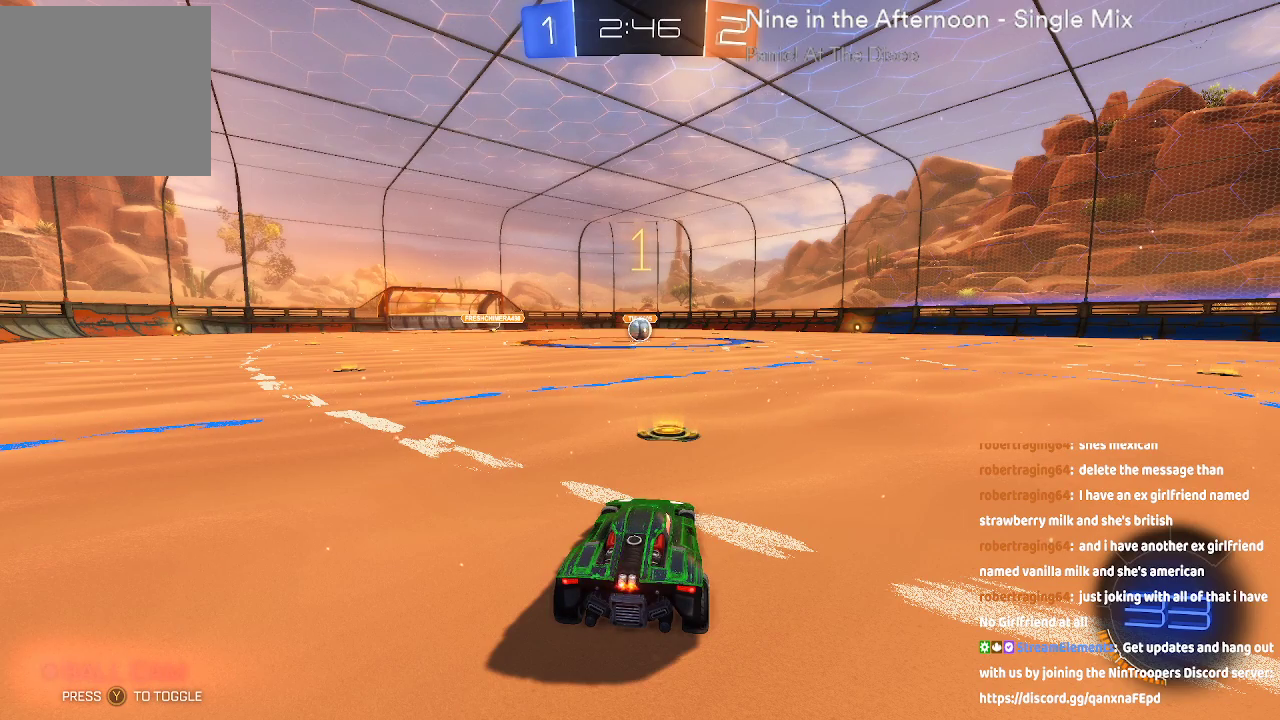
{"dt_ms": 500, "buttons": ["A", "R2"], "left_stick": "center", "right_stick": "center", "events": []}
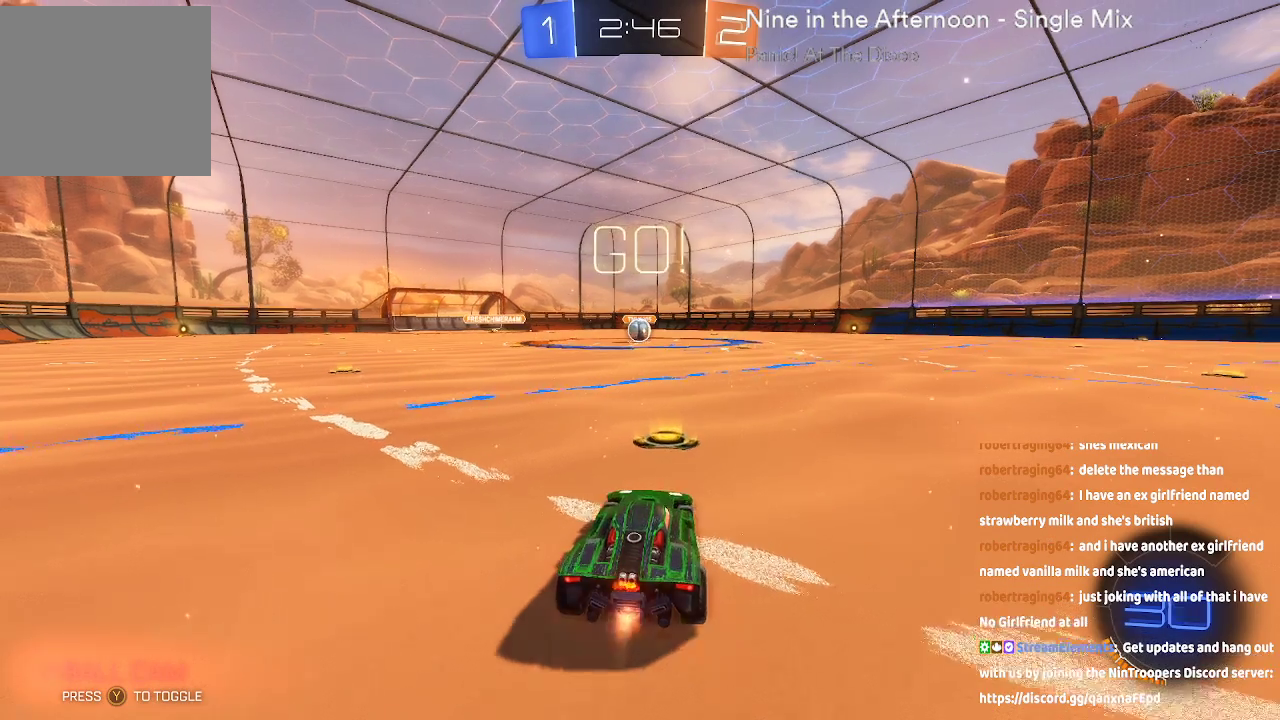
{"dt_ms": 1000, "buttons": ["R2"], "left_stick": "center", "right_stick": "center"}
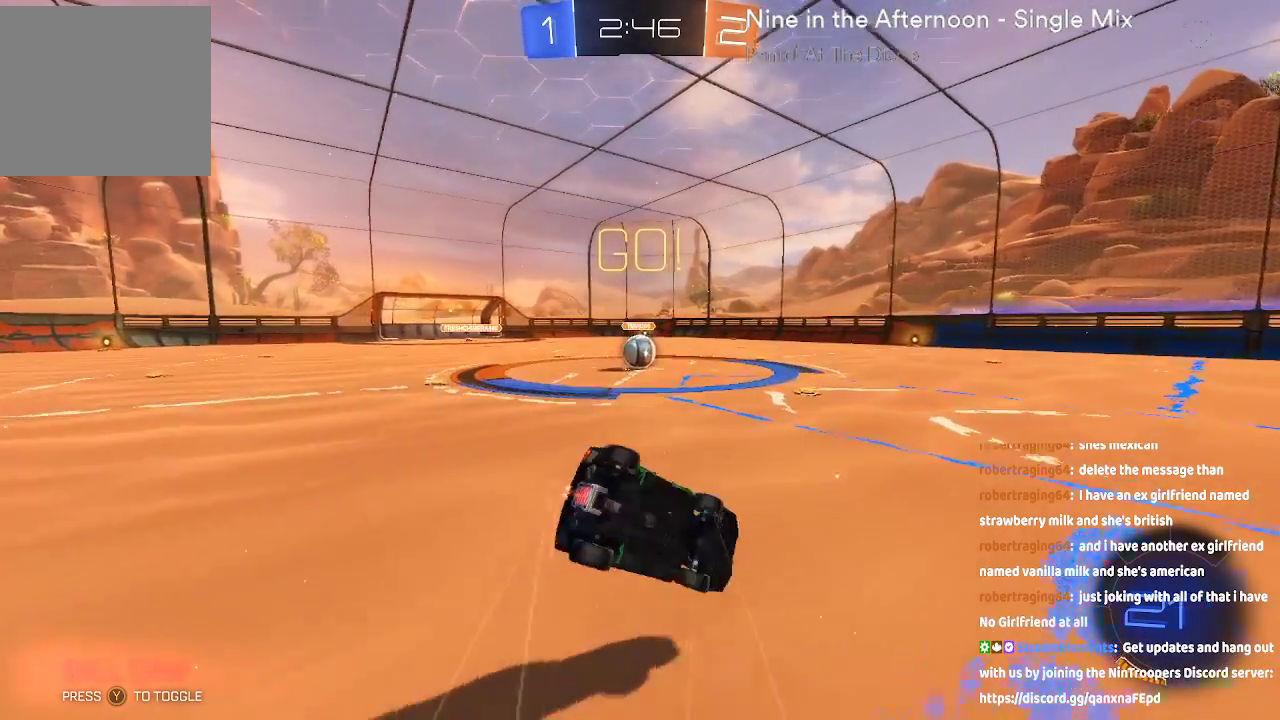
{"dt_ms": 500, "buttons": ["A", "R2"], "left_stick": "left", "right_stick": "center", "events": [[350, "left_stick", "left"], [433, "A", "down"]]}
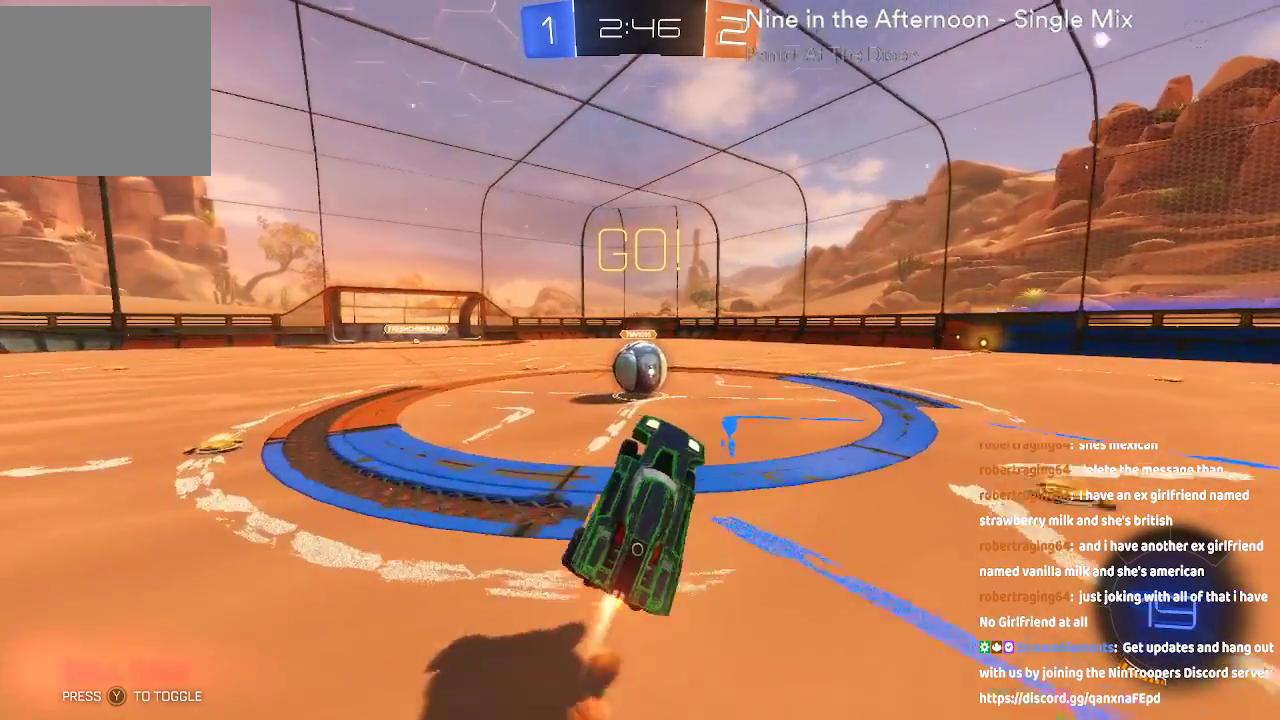
{"dt_ms": 500, "buttons": ["A", "R2"], "left_stick": "right", "right_stick": "center", "events": [[117, "left_stick", "center"], [483, "left_stick", "right"]]}
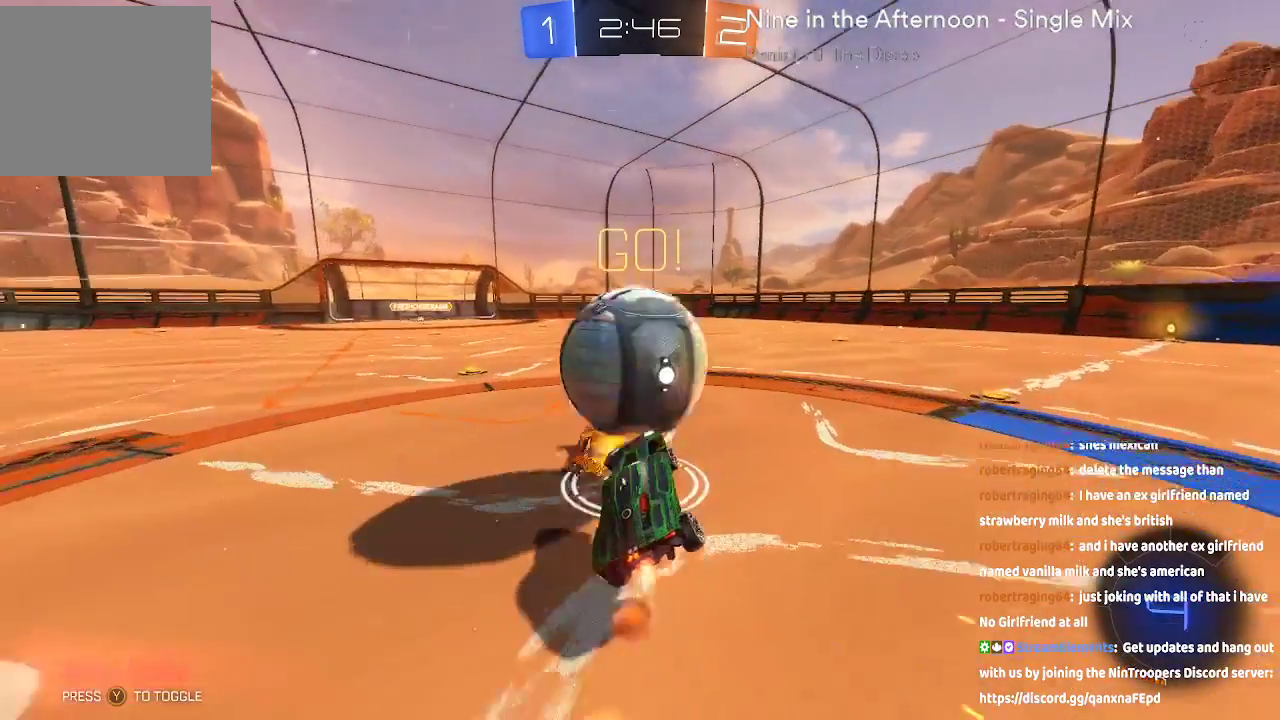
{"dt_ms": 500, "buttons": ["R2"], "left_stick": "right", "right_stick": "center", "events": [[17, "A", "up"]]}
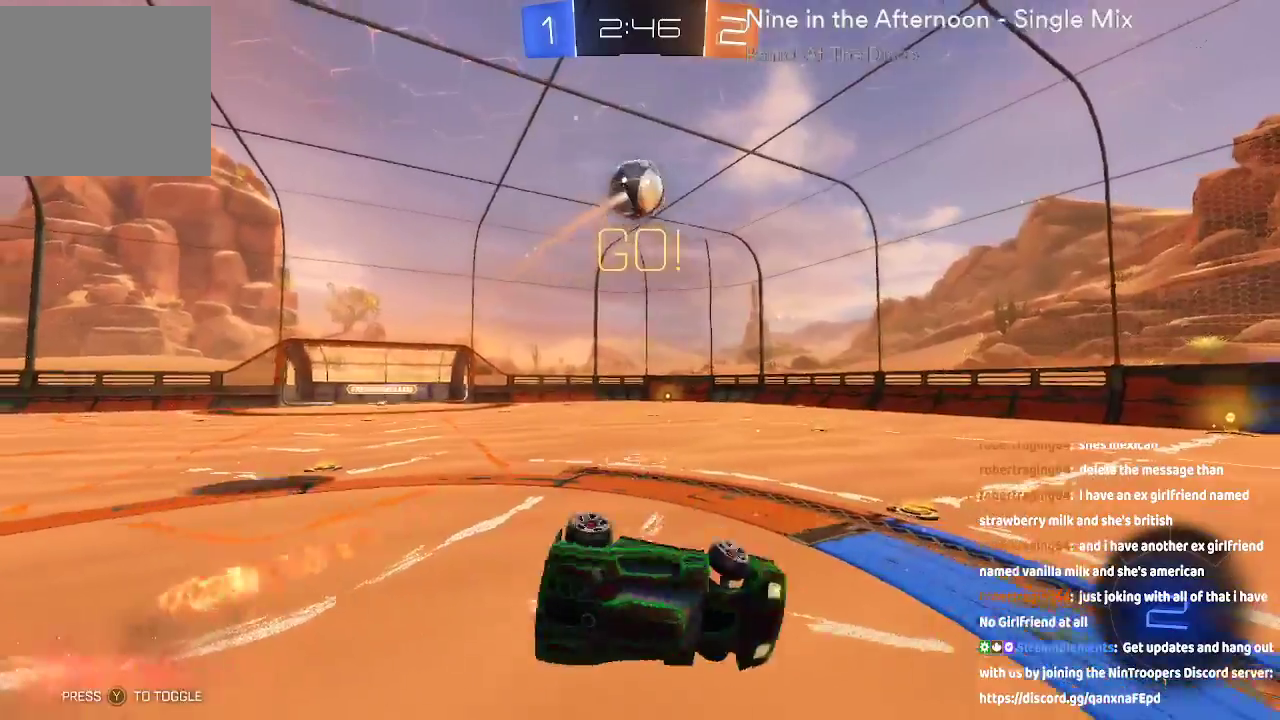
{"dt_ms": 500, "buttons": ["A", "R2"], "left_stick": "left", "right_stick": "center", "events": [[17, "left_stick", "center"], [33, "Y", "down"], [100, "Y", "up"], [117, "left_stick", "left"], [317, "A", "down"]]}
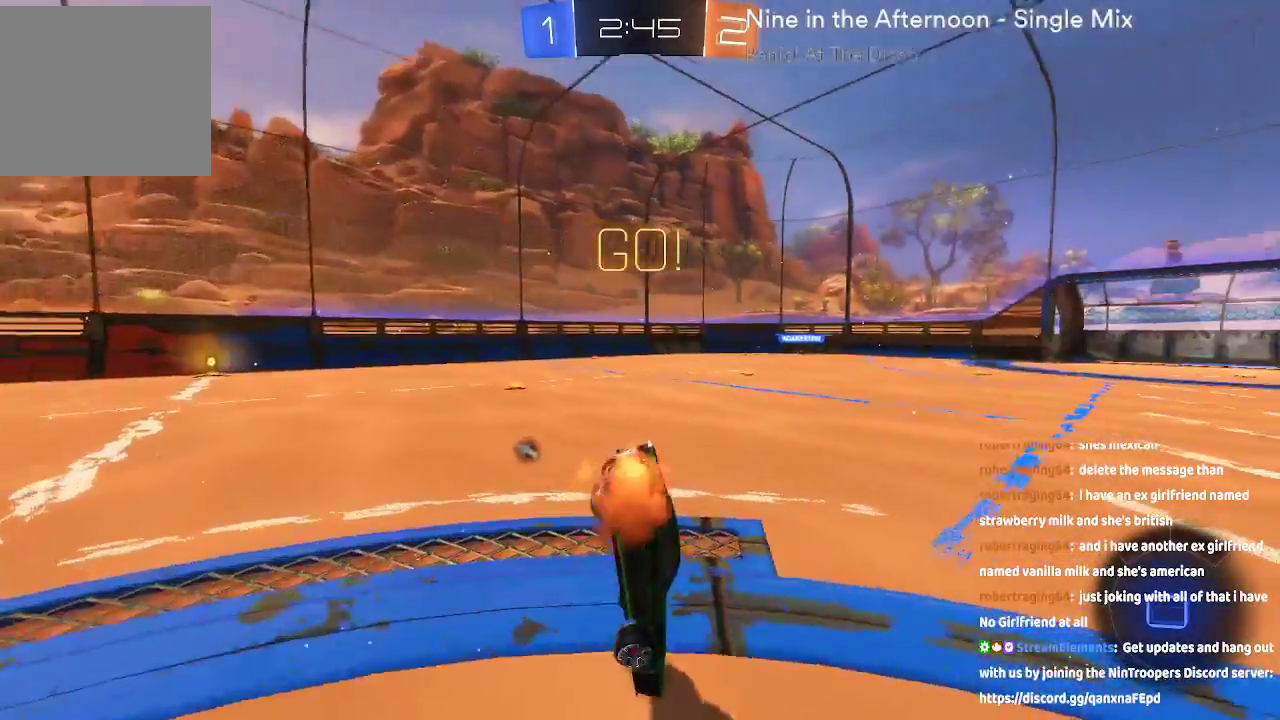
{"dt_ms": 1000, "buttons": ["R2"], "left_stick": "left", "right_stick": "center"}
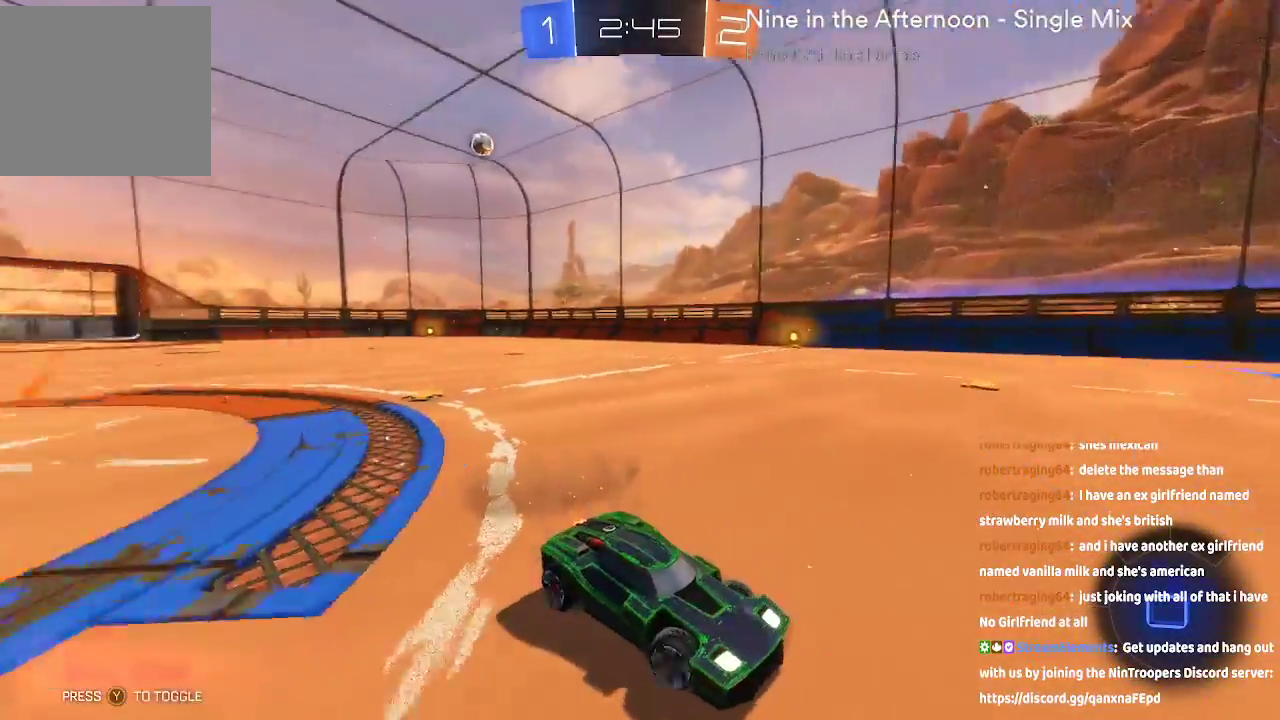
{"dt_ms": 500, "buttons": ["R2"], "left_stick": "left", "right_stick": "center", "events": []}
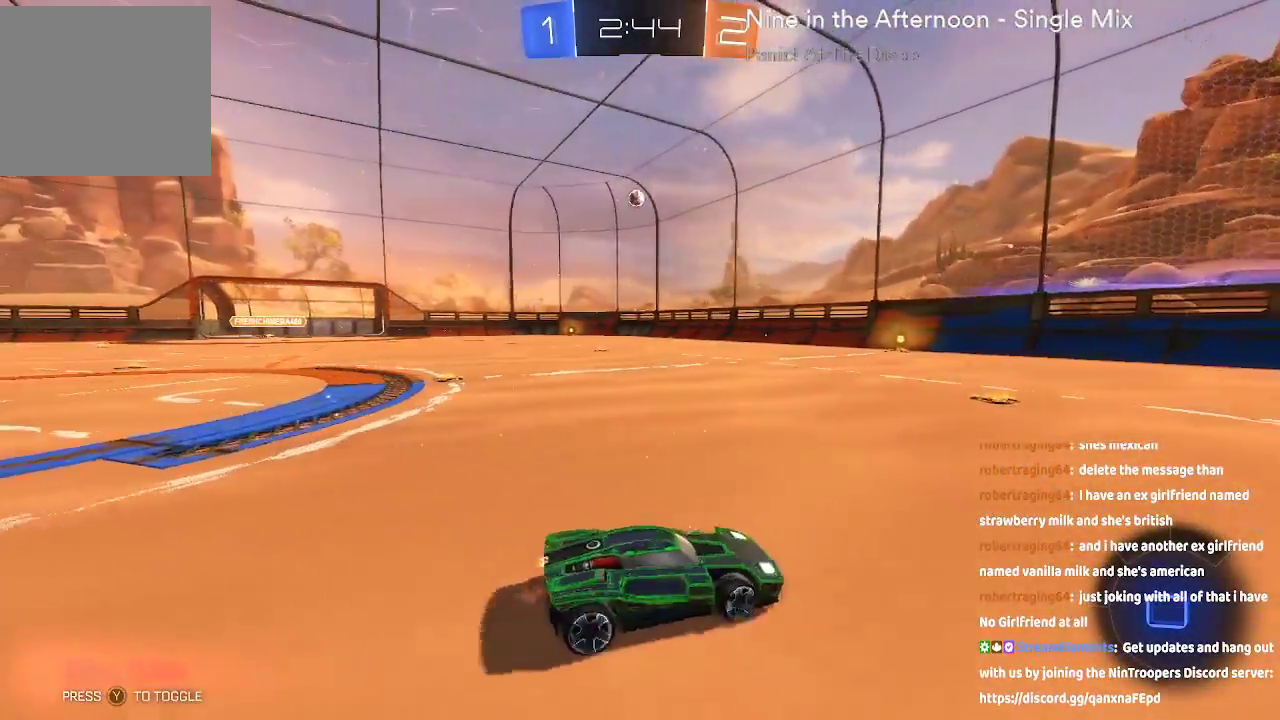
{"dt_ms": 500, "buttons": ["R2"], "left_stick": "center", "right_stick": "center", "events": [[50, "left_stick", "up-left"], [67, "B", "down"], [133, "B", "up"], [200, "B", "down"], [300, "B", "up"], [467, "left_stick", "center"]]}
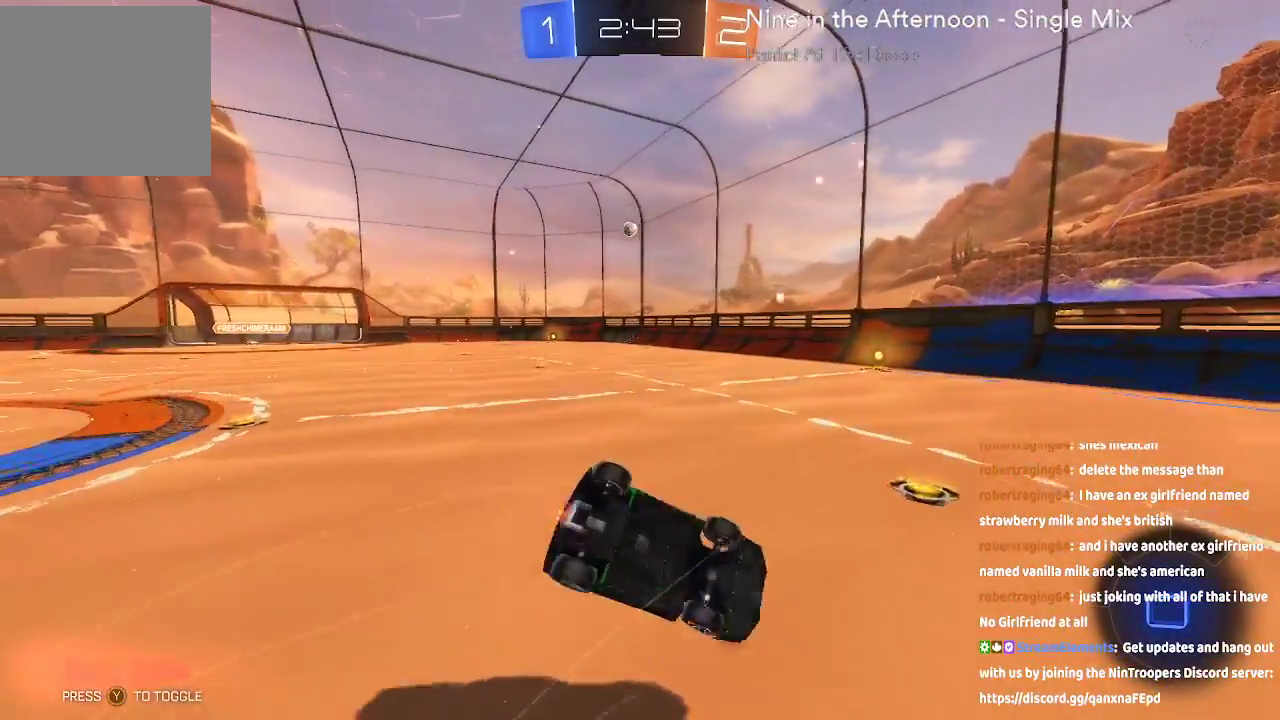
{"dt_ms": 500, "buttons": ["A", "R2"], "left_stick": "center", "right_stick": "center", "events": [[467, "A", "down"]]}
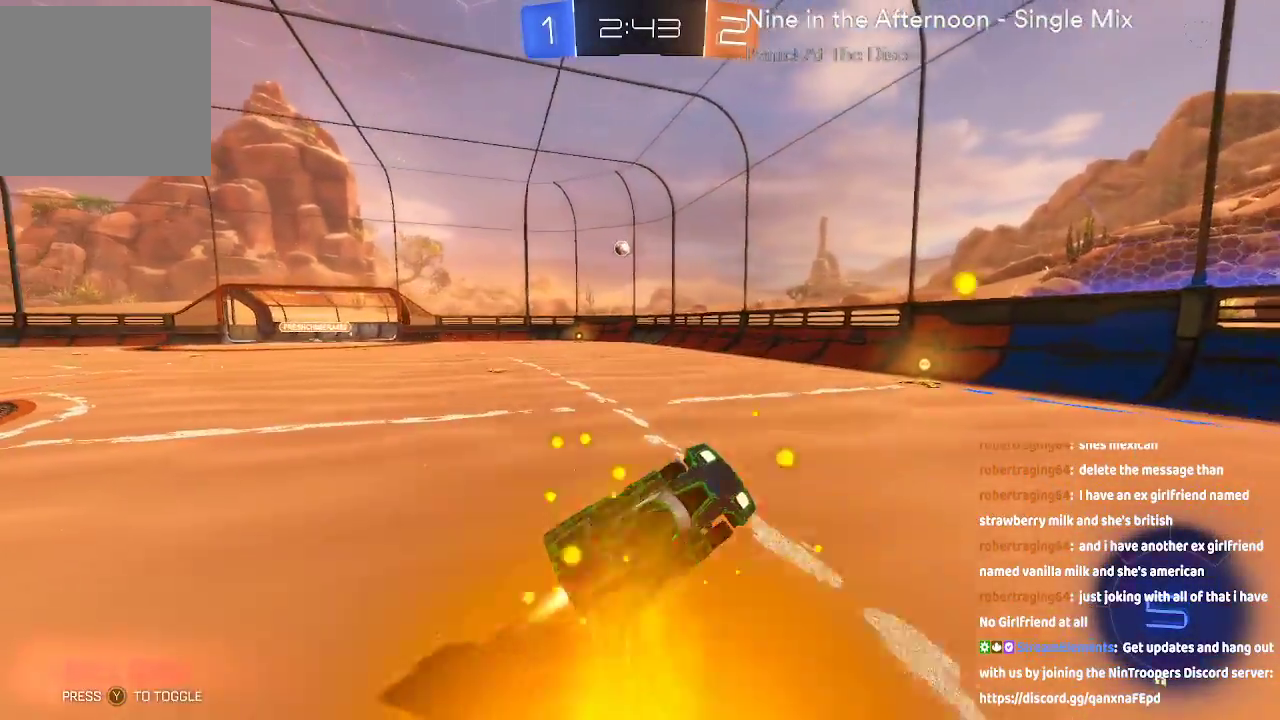
{"dt_ms": 500, "buttons": ["A", "R2"], "left_stick": "left", "right_stick": "center", "events": [[83, "A", "up"], [183, "Y", "down"], [250, "Y", "up"], [333, "left_stick", "left"], [467, "A", "down"]]}
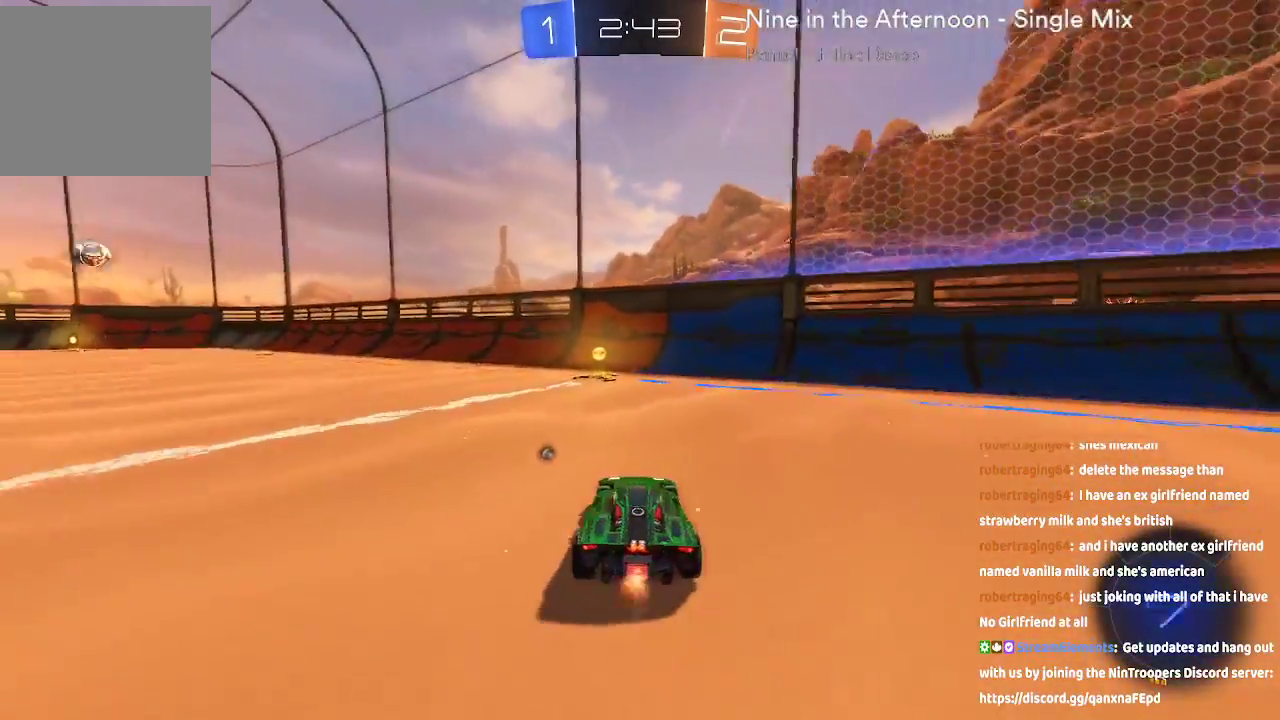
{"dt_ms": 500, "buttons": ["Y", "R2"], "left_stick": "center", "right_stick": "center", "events": [[17, "left_stick", "center"], [150, "left_stick", "left"], [267, "left_stick", "center"], [333, "A", "up"], [433, "Y", "down"]]}